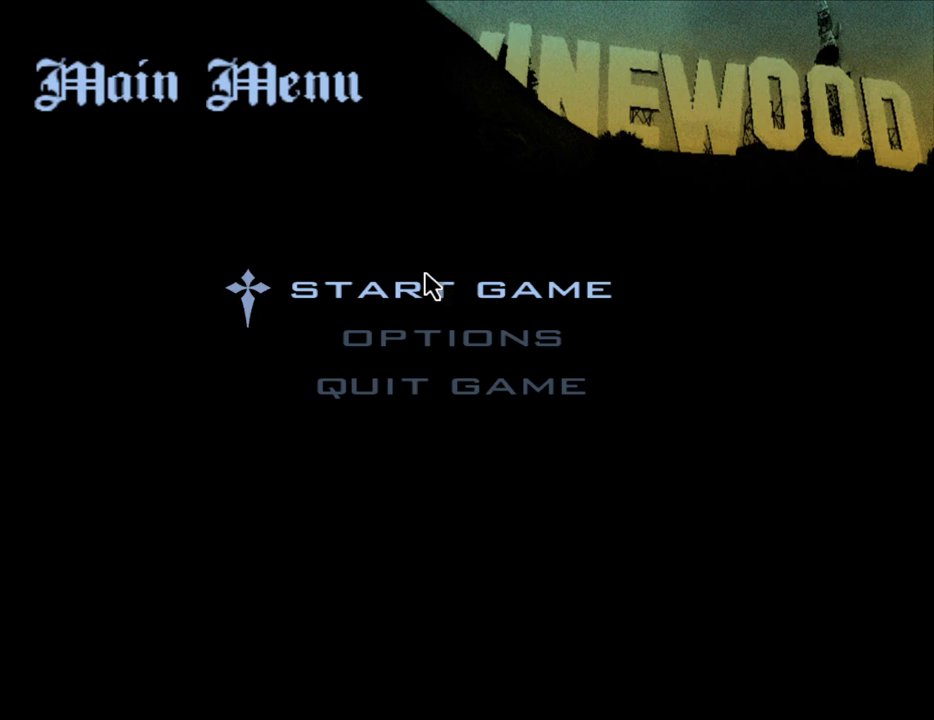
Gameplay with keyboard and mouse; each line is a JSON object with the keys and mouse buttons held at the frame after it. "events" lists presses ("down") and releases ("up") of "1", "2", "3", "4", "5", "6", "8", "a", "alt", "c", "ctrl", "d", "down", "e", "escape", "f", "f1", "f2", "f3", "g", "h", "left", "num2", "q", "r", "right", "s", "shift", "space", "t", "tab", "up", "v", "w", "x", "z", "mouse_left", "mouse_middle", "mouse_right", "mouse_wheel_up" and "mouse_wheel_down" between this image and that frame as [ms after this image, input, new state], when the widget could be followed in between. "mouse_left", "mouse_middle", "mouse_right", "mouse_wheel_up", "mouse_wheel_down" = the "left", "middle", "right", "wheel_up", "wheel_down" buttons of the "mouse" list. No other keys are recorded. Mouse movement is not recorded.
{"keys": [], "mouse": [], "events": [[133, "mouse_left", "down"], [183, "mouse_left", "up"]]}
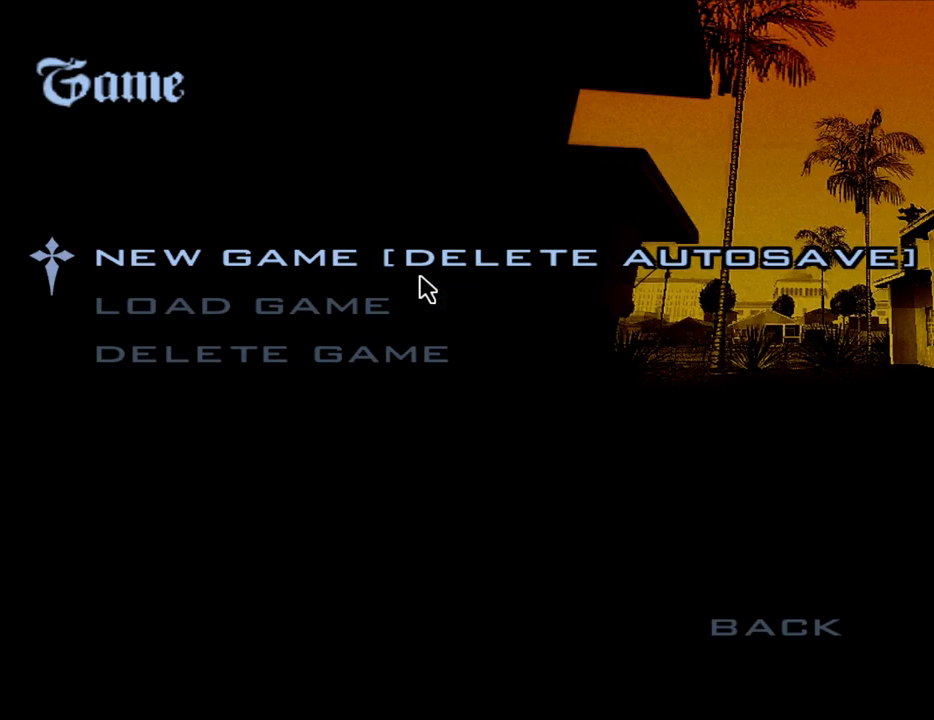
{"keys": [], "mouse": [], "events": []}
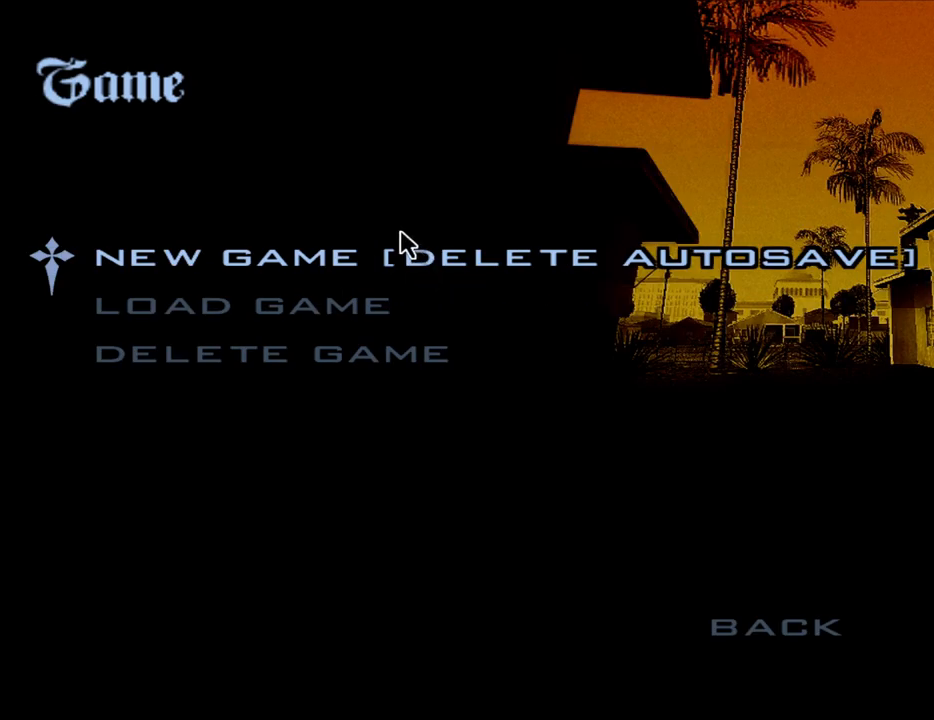
{"keys": [], "mouse": [], "events": []}
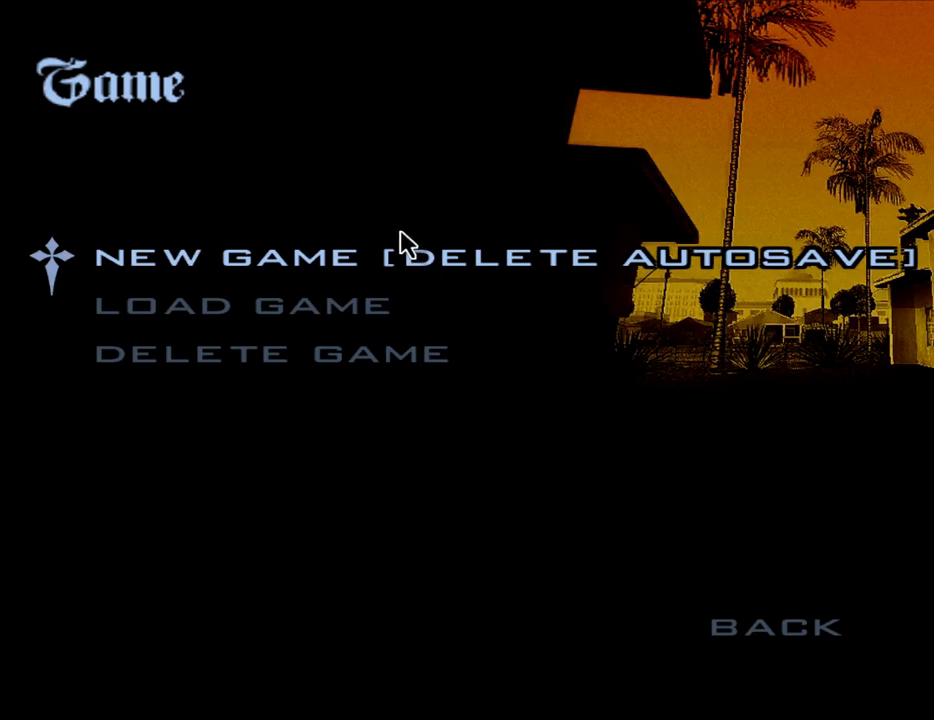
{"keys": [], "mouse": [], "events": [[417, "mouse_left", "down"], [467, "mouse_left", "up"]]}
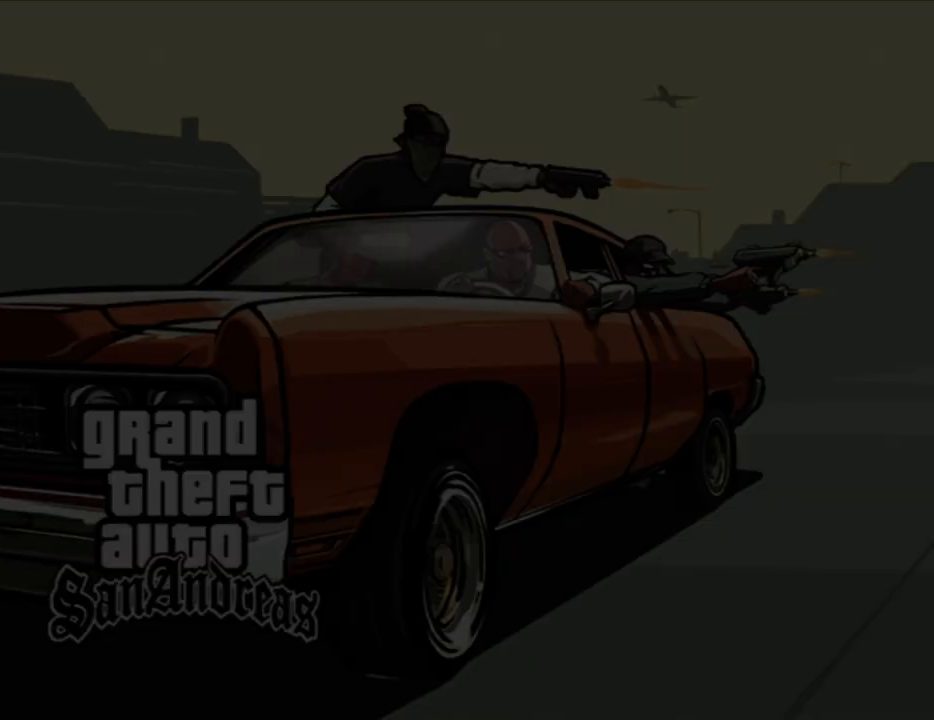
{"keys": [], "mouse": [], "events": []}
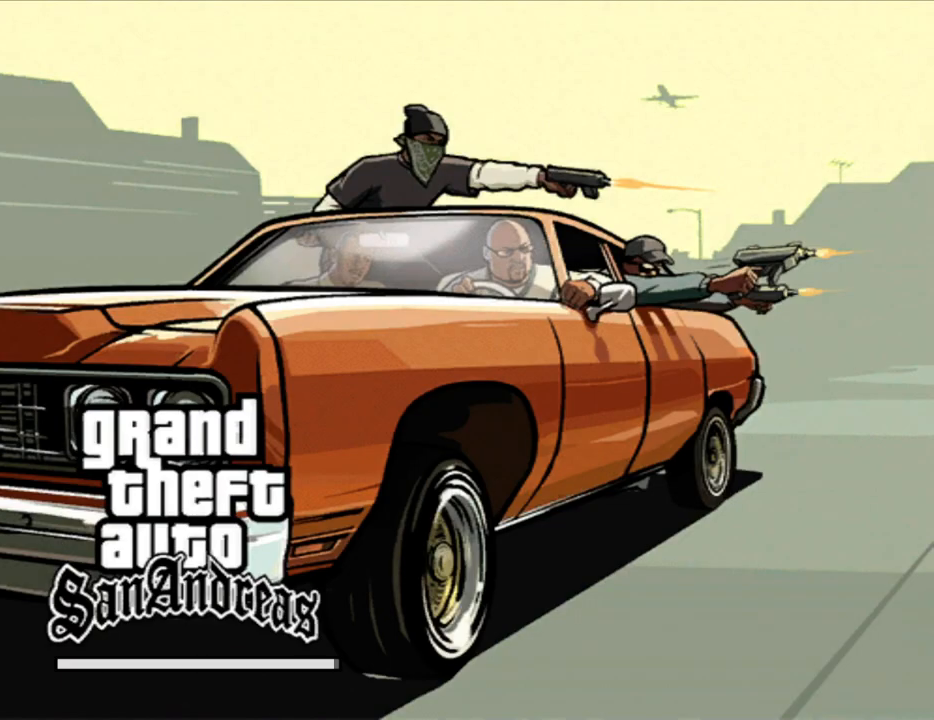
{"keys": [], "mouse": [], "events": []}
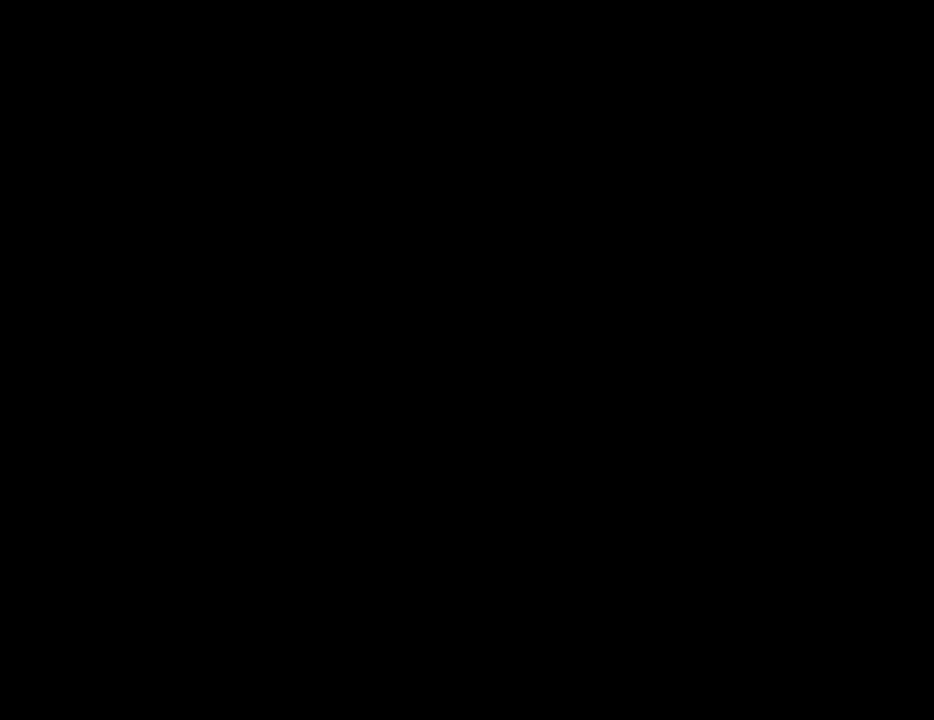
{"keys": [], "mouse": [], "events": []}
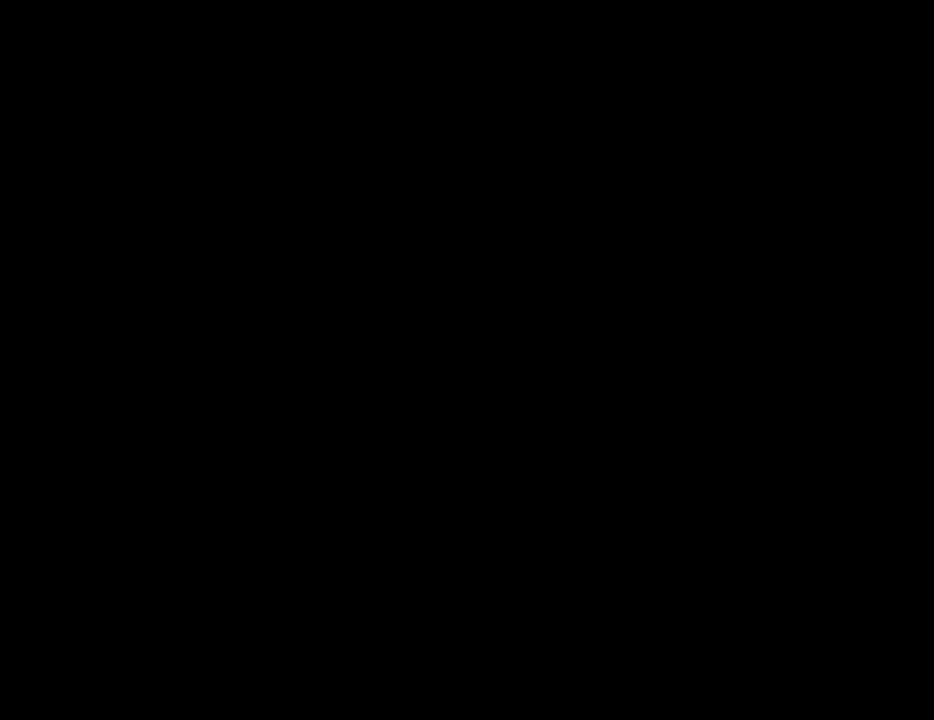
{"keys": [], "mouse": [], "events": []}
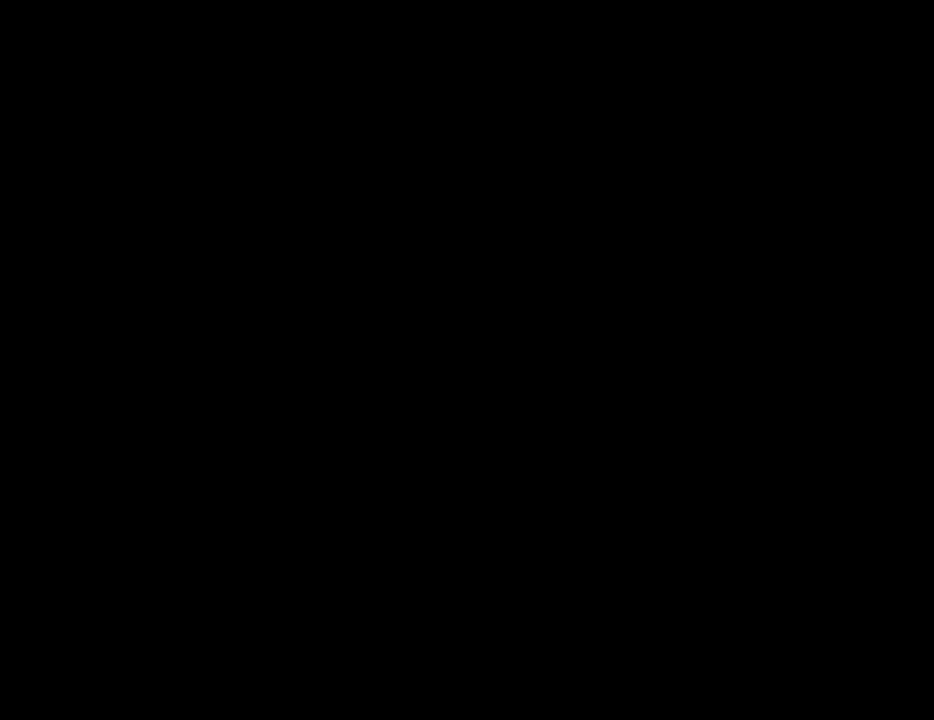
{"keys": [], "mouse": [], "events": []}
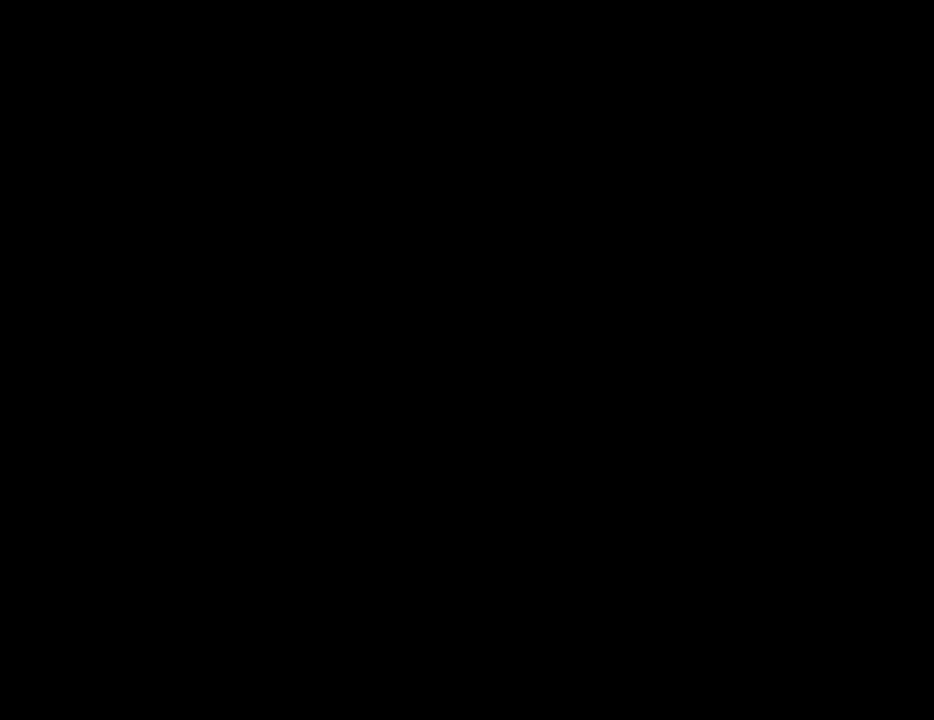
{"keys": ["f"], "mouse": [], "events": [[133, "alt", "down"], [283, "shift", "down"], [317, "alt", "up"], [367, "shift", "up"], [467, "f", "down"]]}
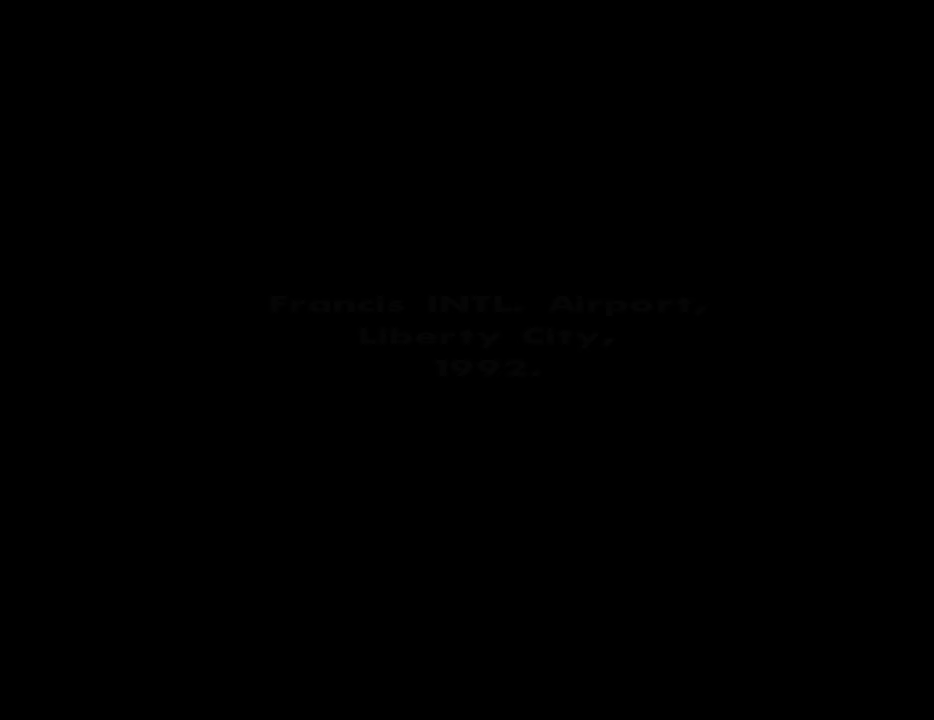
{"keys": ["f"], "mouse": [], "events": [[50, "f", "up"], [50, "space", "down"], [100, "space", "up"], [150, "f", "down"], [200, "f", "up"], [200, "space", "down"], [300, "f", "down"], [300, "space", "up"], [383, "f", "up"], [383, "space", "down"], [433, "space", "up"], [483, "f", "down"]]}
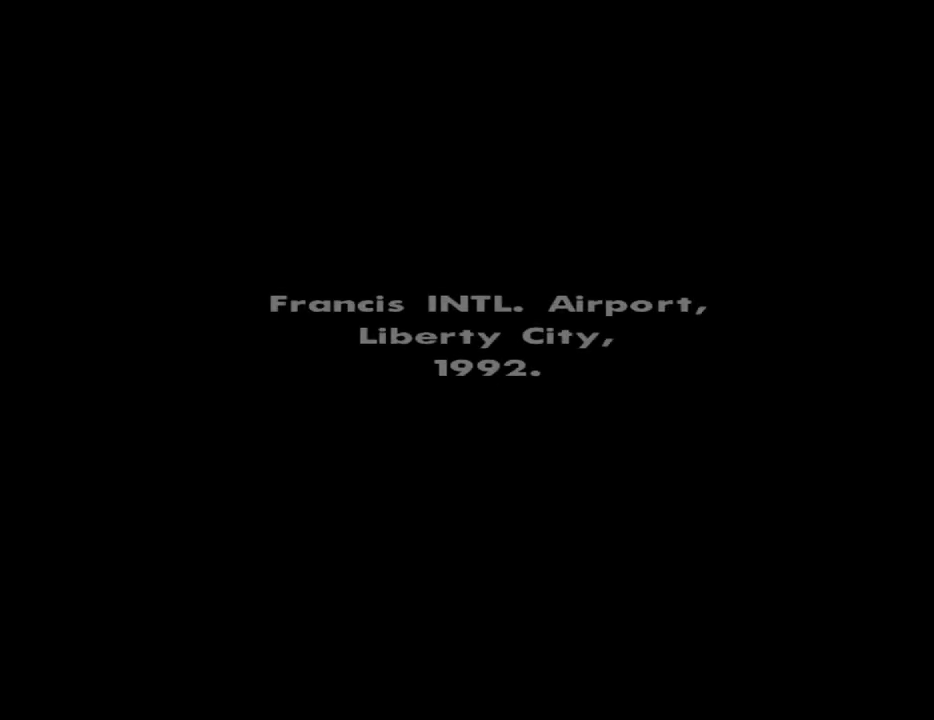
{"keys": ["space"], "mouse": [], "events": [[33, "f", "up"], [33, "space", "down"], [67, "space", "up"], [117, "f", "down"], [167, "f", "up"], [167, "space", "down"], [217, "space", "up"], [450, "space", "down"]]}
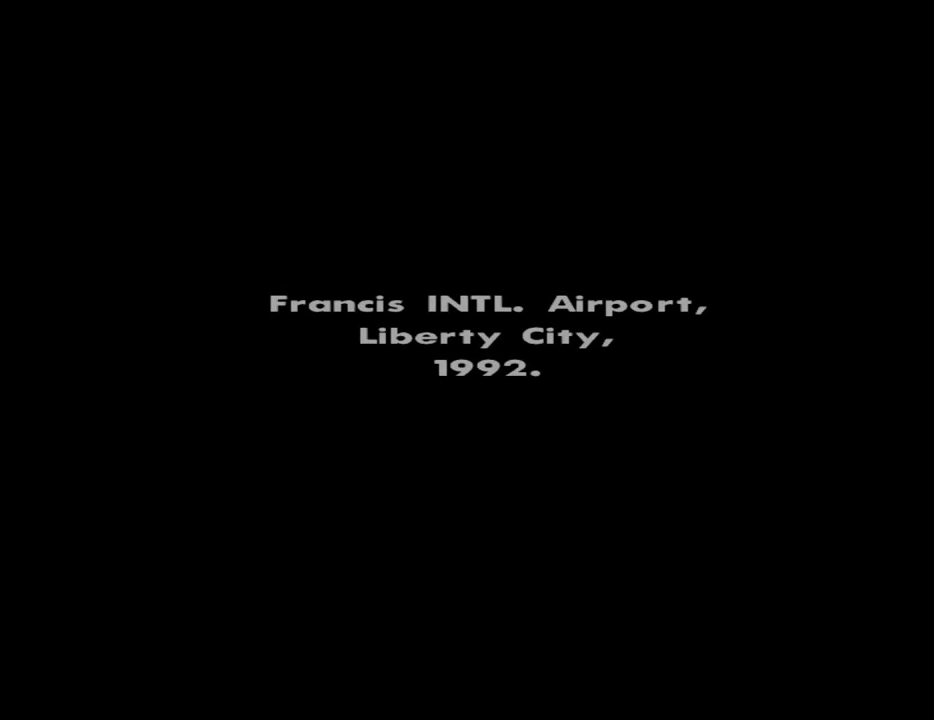
{"keys": ["a", "w"], "mouse": [], "events": [[33, "space", "up"], [133, "space", "down"], [183, "space", "up"], [233, "w", "down"], [317, "space", "down"], [317, "w", "up"], [417, "a", "down"], [417, "space", "up"], [417, "w", "down"]]}
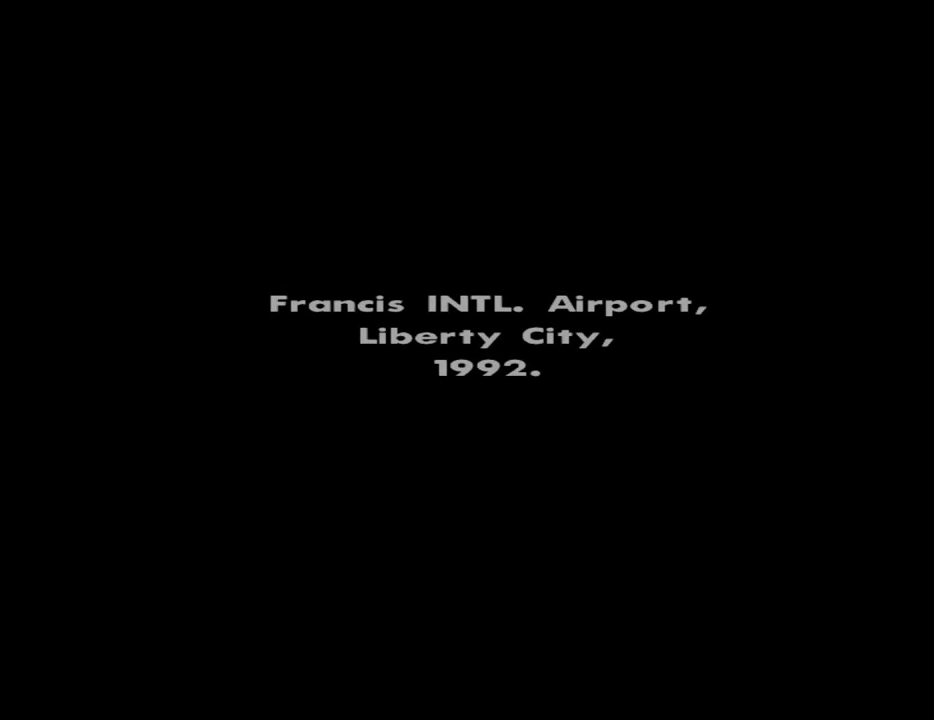
{"keys": [], "mouse": [], "events": [[17, "a", "up"], [17, "d", "down"], [17, "w", "up"], [50, "d", "up"], [50, "space", "down"], [100, "a", "down"], [100, "w", "down"], [150, "space", "up"], [200, "a", "up"], [200, "d", "down"], [200, "w", "up"], [250, "space", "down"], [283, "d", "up"], [283, "w", "down"], [333, "a", "down"], [333, "space", "up"], [383, "a", "up"], [383, "w", "up"]]}
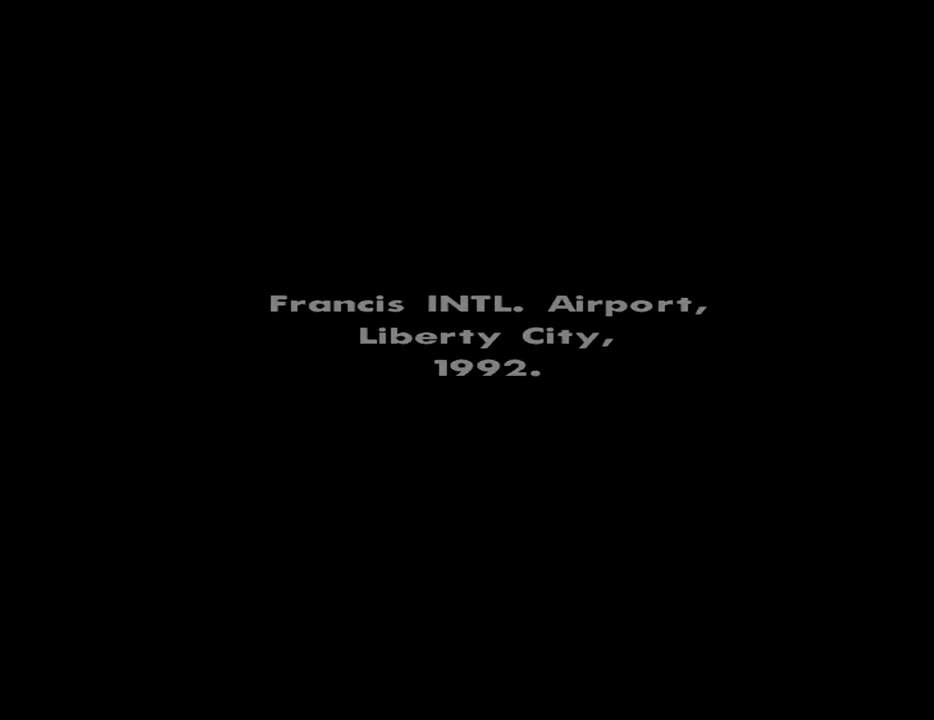
{"keys": [], "mouse": [], "events": [[33, "a", "down"], [33, "w", "down"], [67, "a", "up"], [67, "w", "up"], [167, "space", "down"], [267, "a", "down"], [267, "space", "up"], [300, "a", "up"], [350, "d", "down"], [350, "space", "down"], [400, "d", "up"], [450, "a", "down"], [450, "space", "up"], [500, "a", "up"]]}
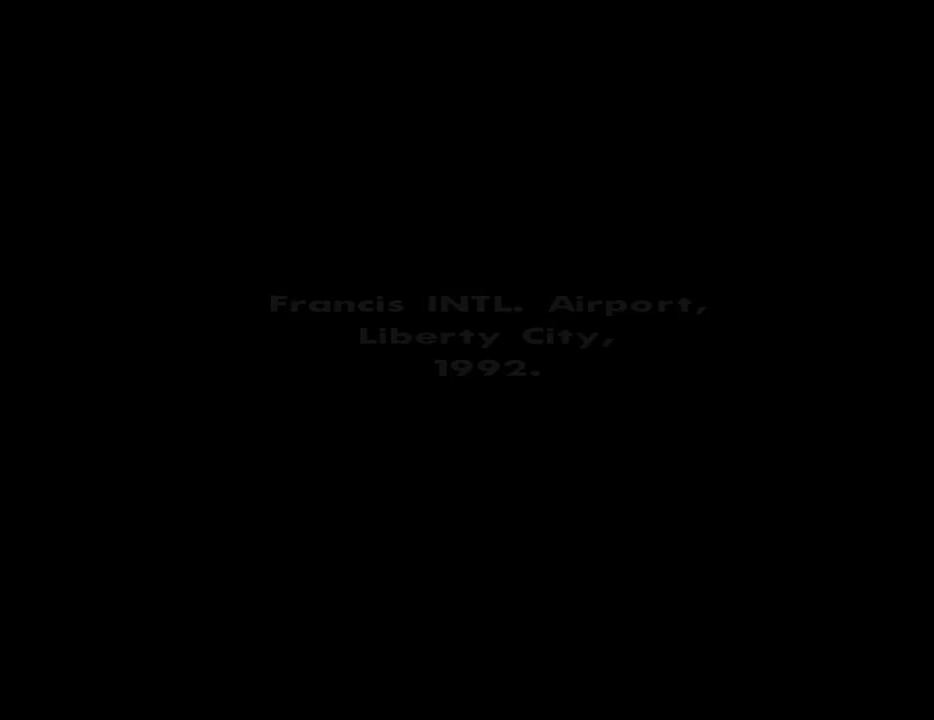
{"keys": ["space"], "mouse": [], "events": [[33, "d", "down"], [83, "d", "up"], [133, "a", "down"], [133, "w", "down"], [183, "w", "up"], [233, "a", "up"], [283, "space", "down"], [317, "w", "down"], [367, "a", "down"], [367, "space", "up"], [417, "a", "up"], [417, "w", "up"], [467, "space", "down"]]}
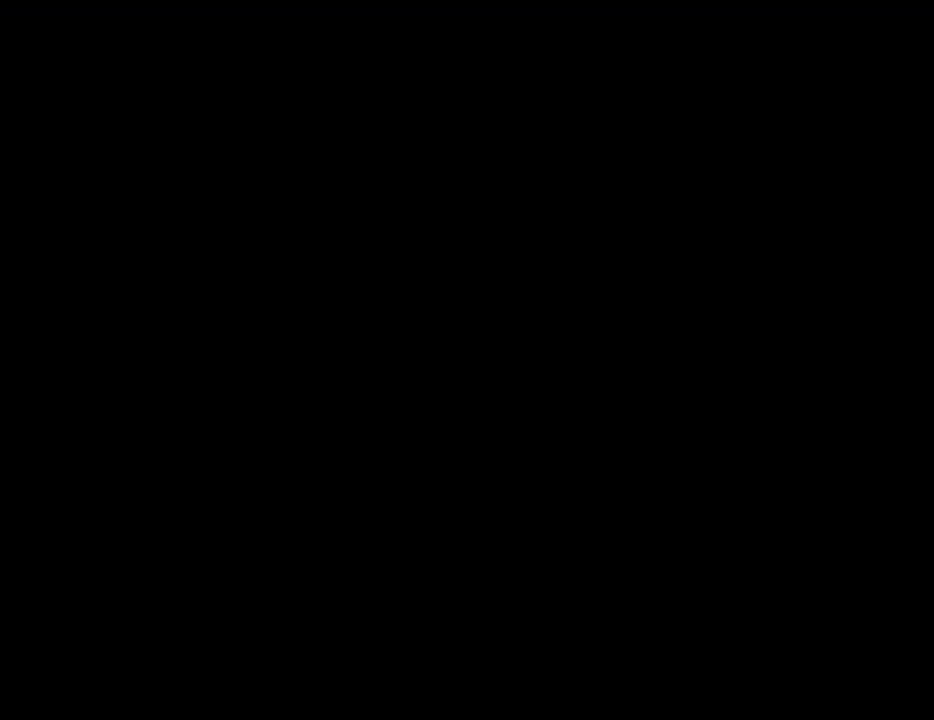
{"keys": [], "mouse": [], "events": [[50, "a", "down"], [50, "space", "up"], [100, "w", "down"], [150, "a", "up"], [150, "d", "down"], [150, "w", "up"], [200, "d", "up"], [200, "space", "down"], [250, "a", "down"], [250, "space", "up"], [250, "w", "down"], [333, "a", "up"], [333, "w", "up"]]}
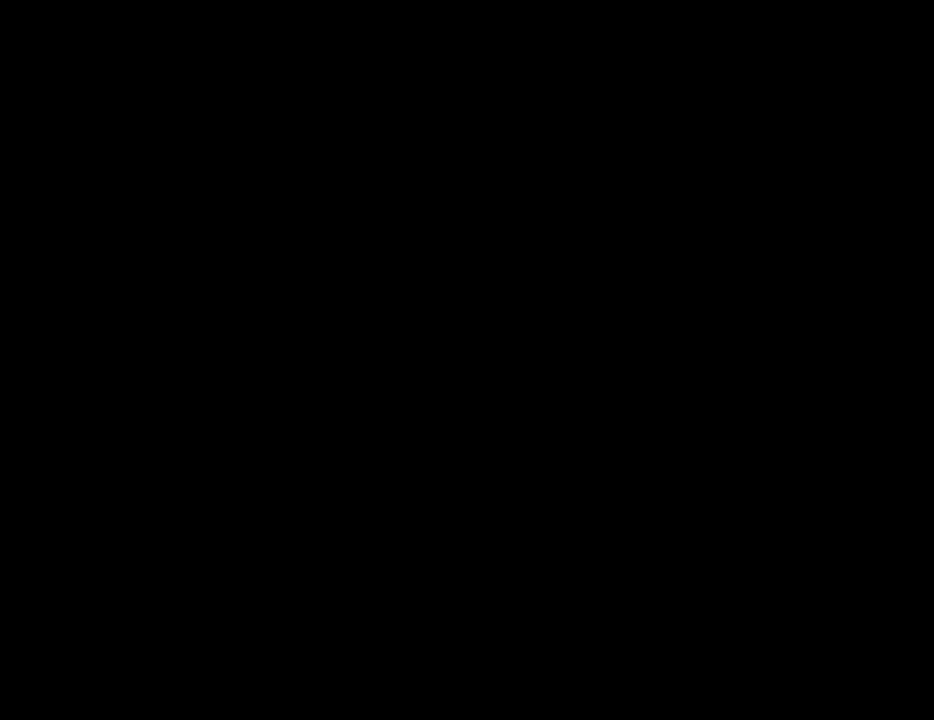
{"keys": ["w"], "mouse": [], "events": [[33, "w", "down"]]}
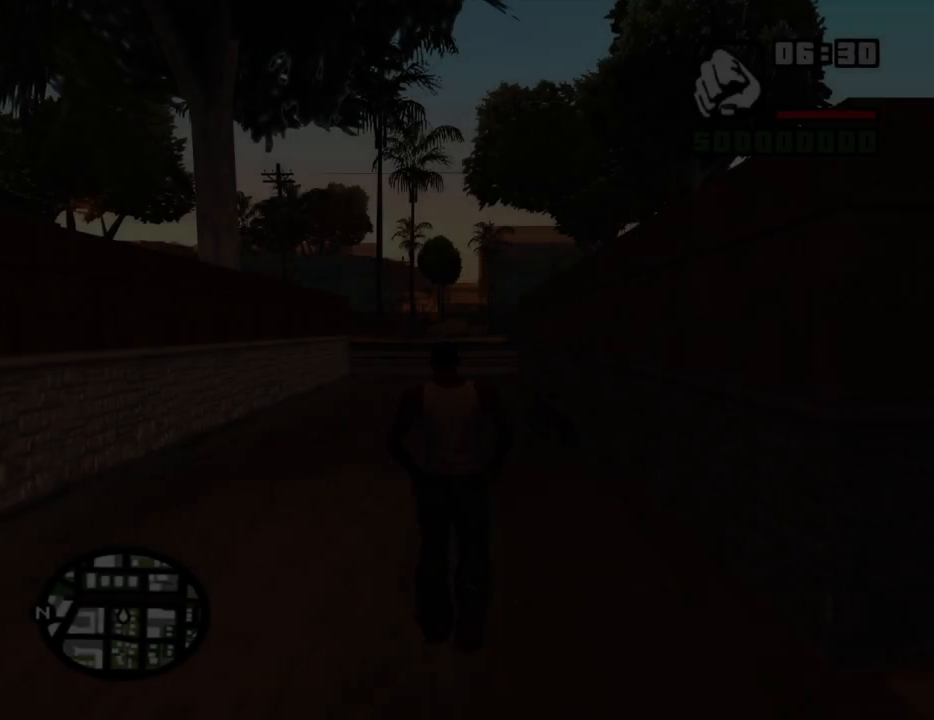
{"keys": ["space", "w"], "mouse": [], "events": [[50, "space", "down"]]}
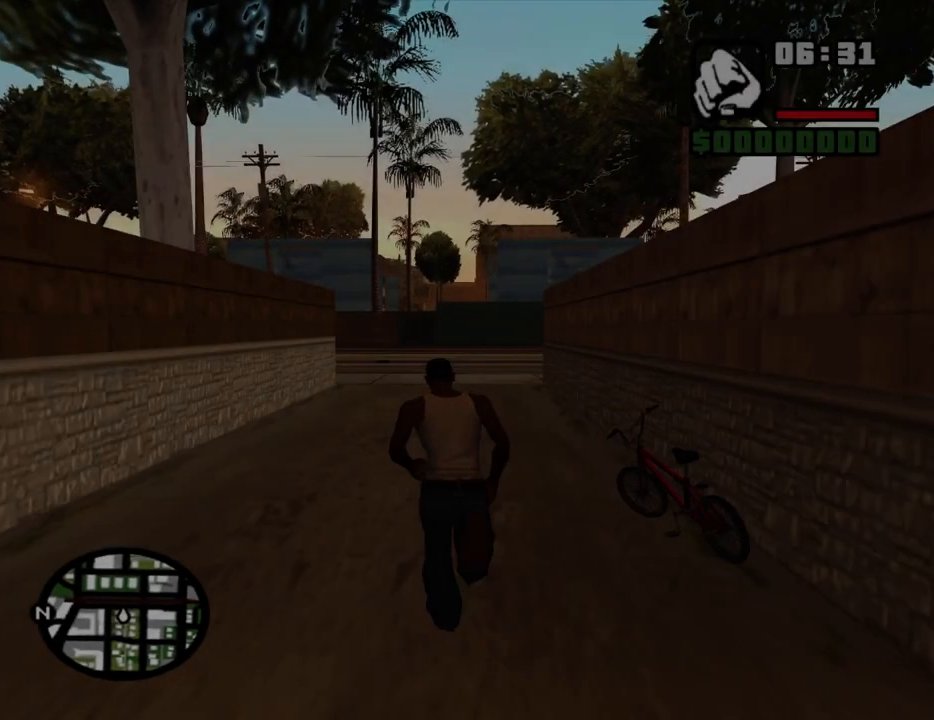
{"keys": ["space", "w"], "mouse": [], "events": []}
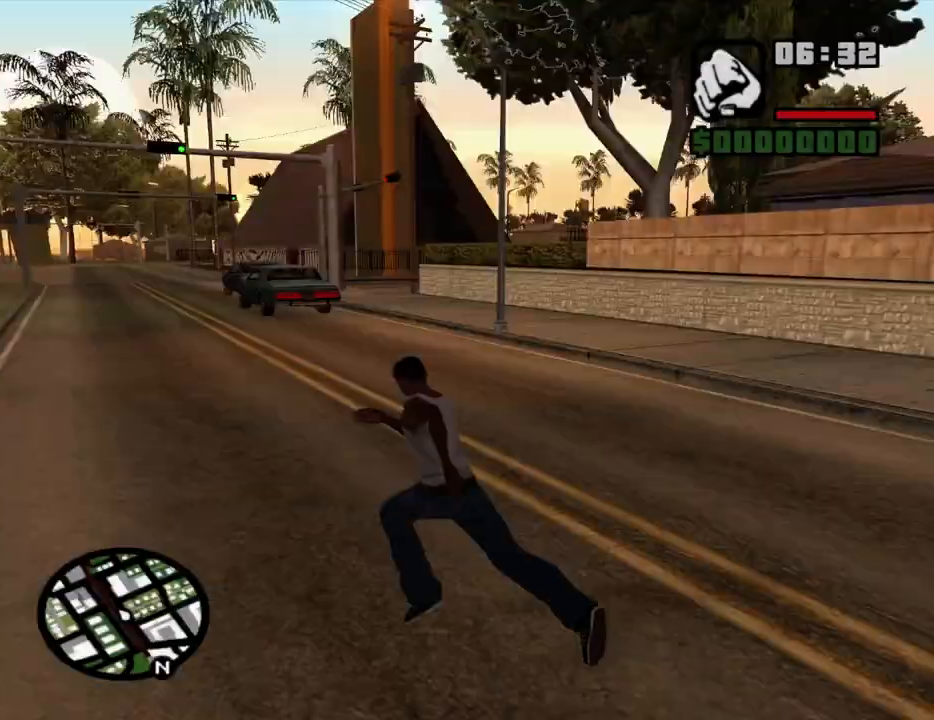
{"keys": ["space", "w"], "mouse": [], "events": []}
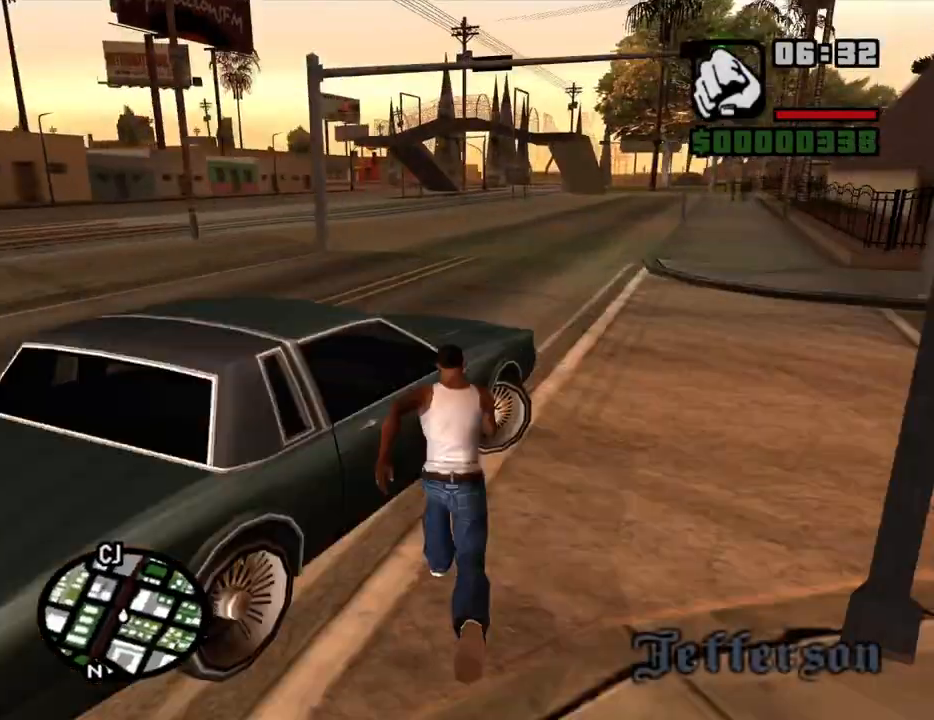
{"keys": ["space", "w"], "mouse": [], "events": []}
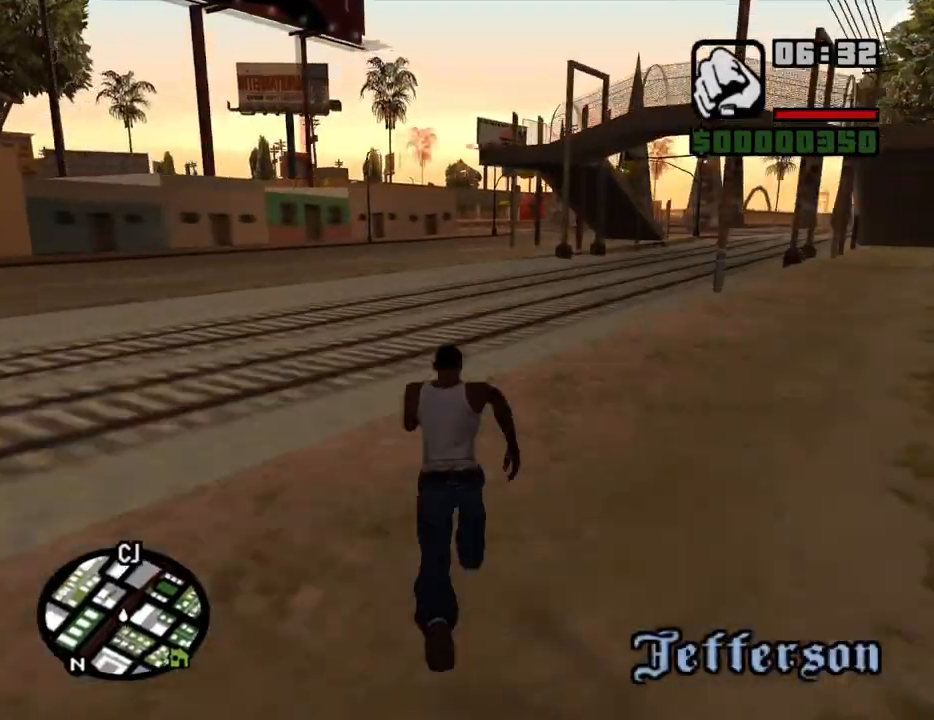
{"keys": ["space", "w"], "mouse": [], "events": []}
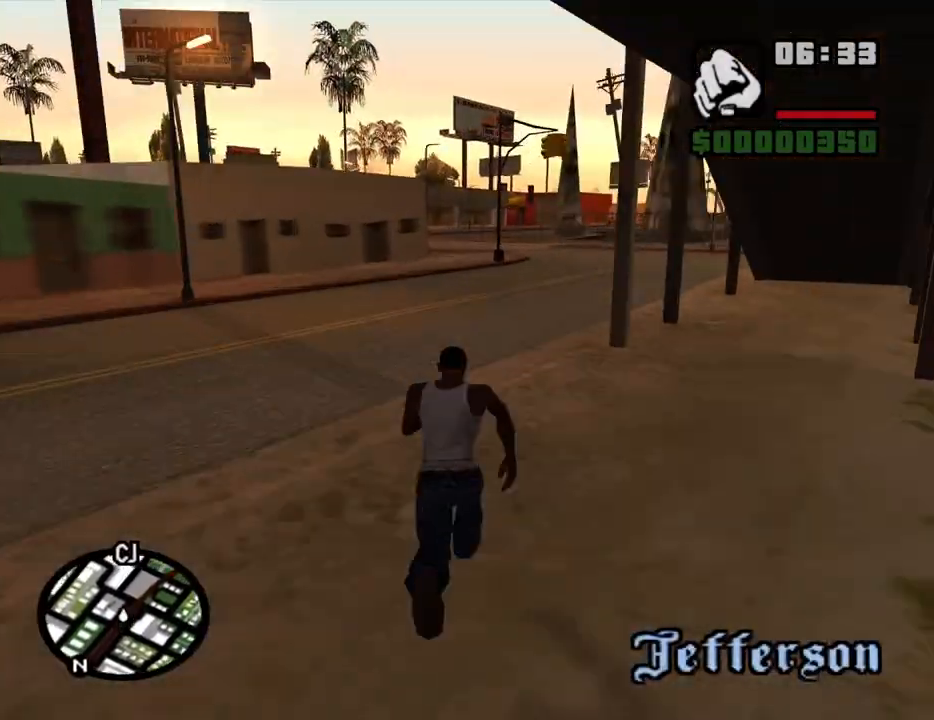
{"keys": ["space", "w"], "mouse": [], "events": []}
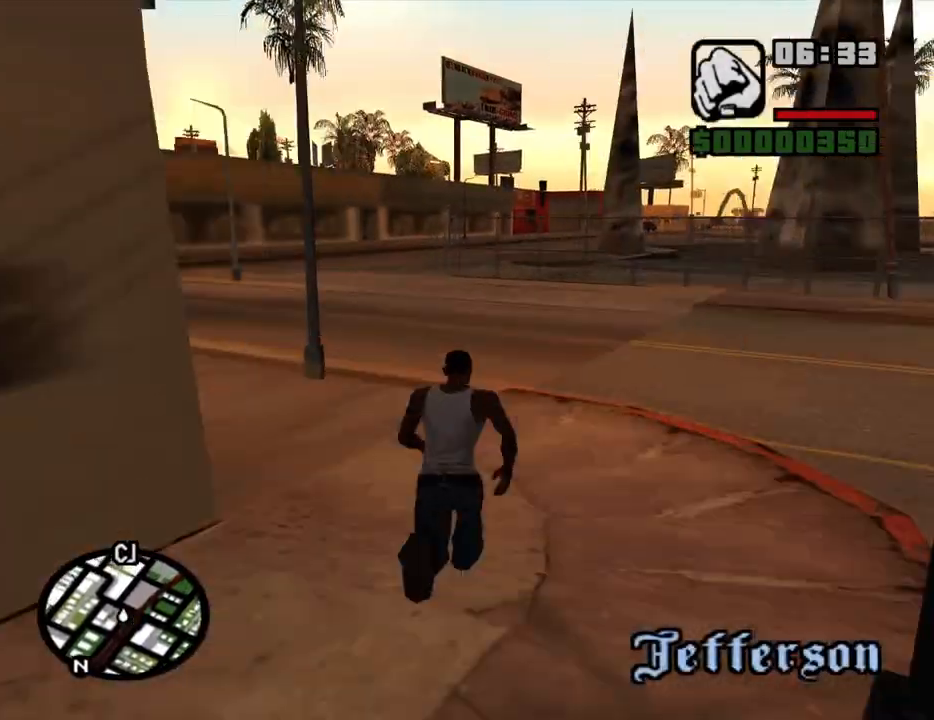
{"keys": ["space", "w"], "mouse": [], "events": []}
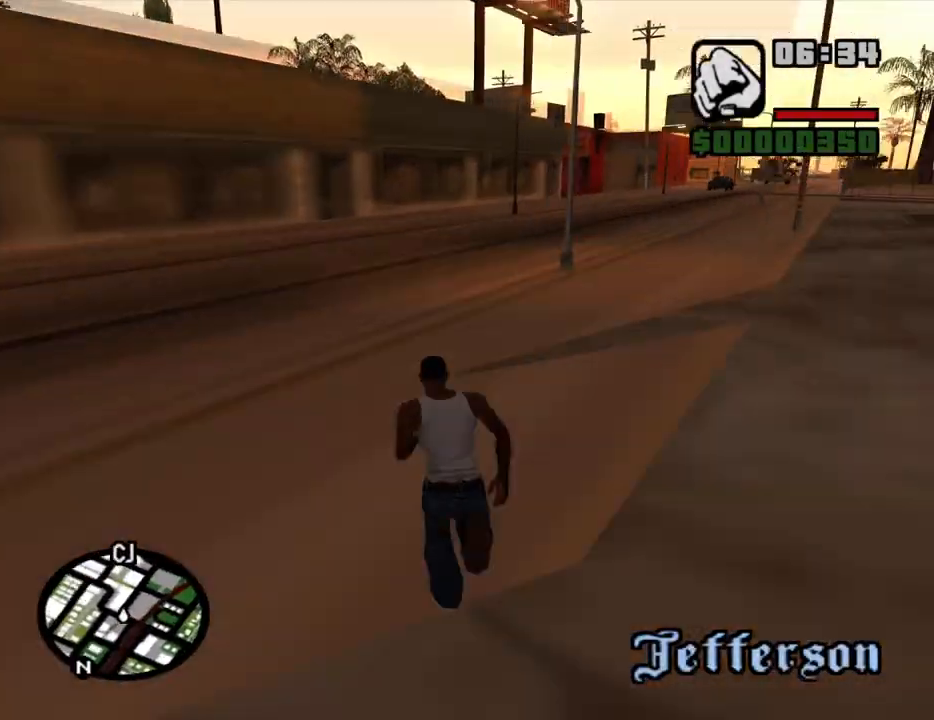
{"keys": ["space", "w"], "mouse": [], "events": []}
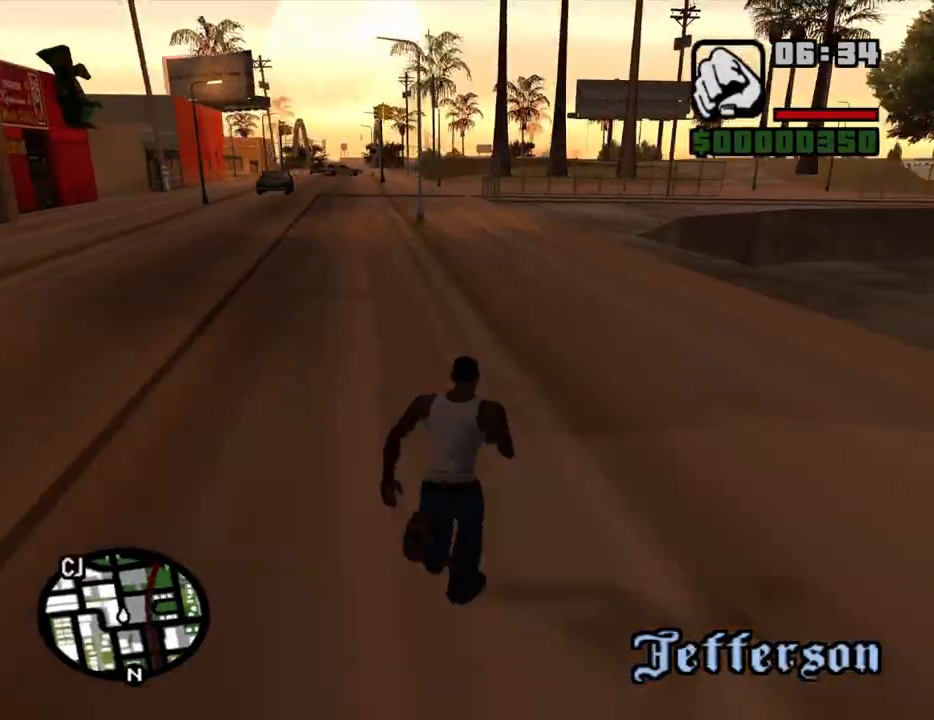
{"keys": ["space", "w"], "mouse": [], "events": []}
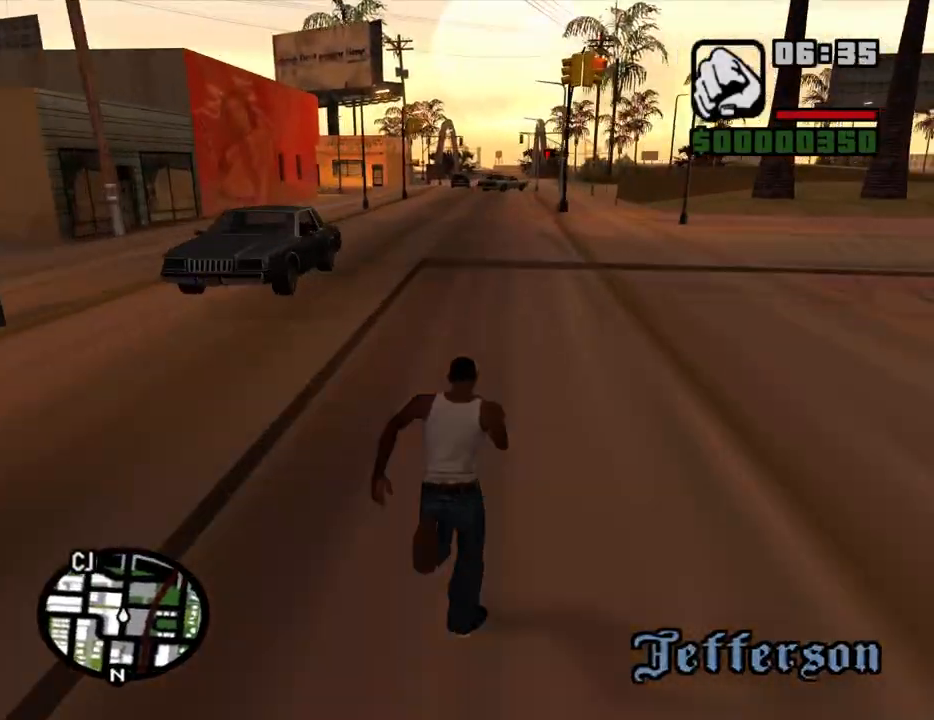
{"keys": ["space", "w"], "mouse": [], "events": []}
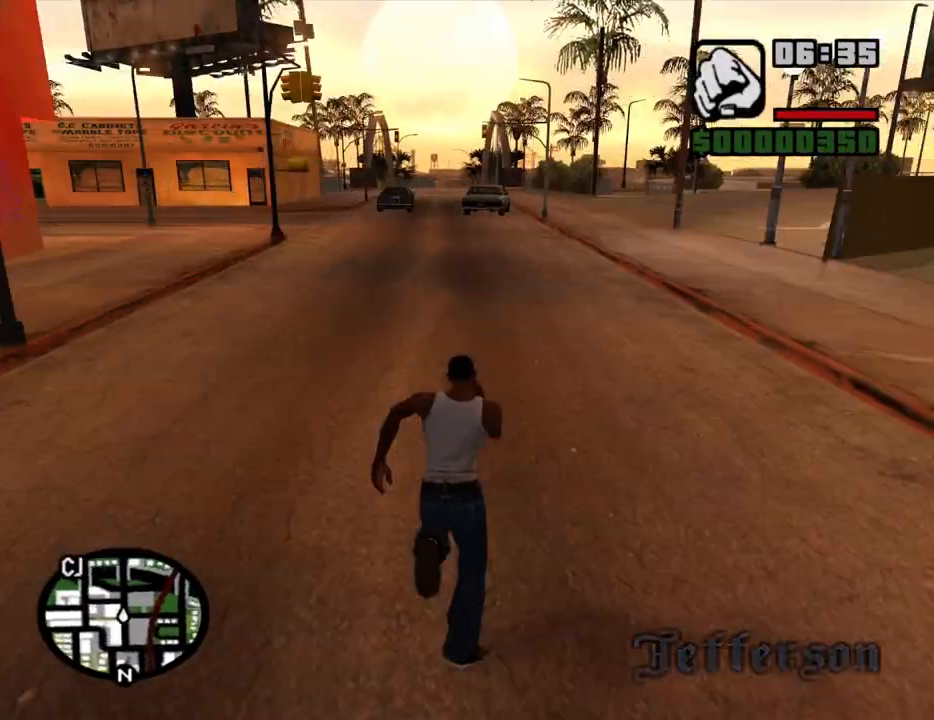
{"keys": ["space", "w"], "mouse": [], "events": []}
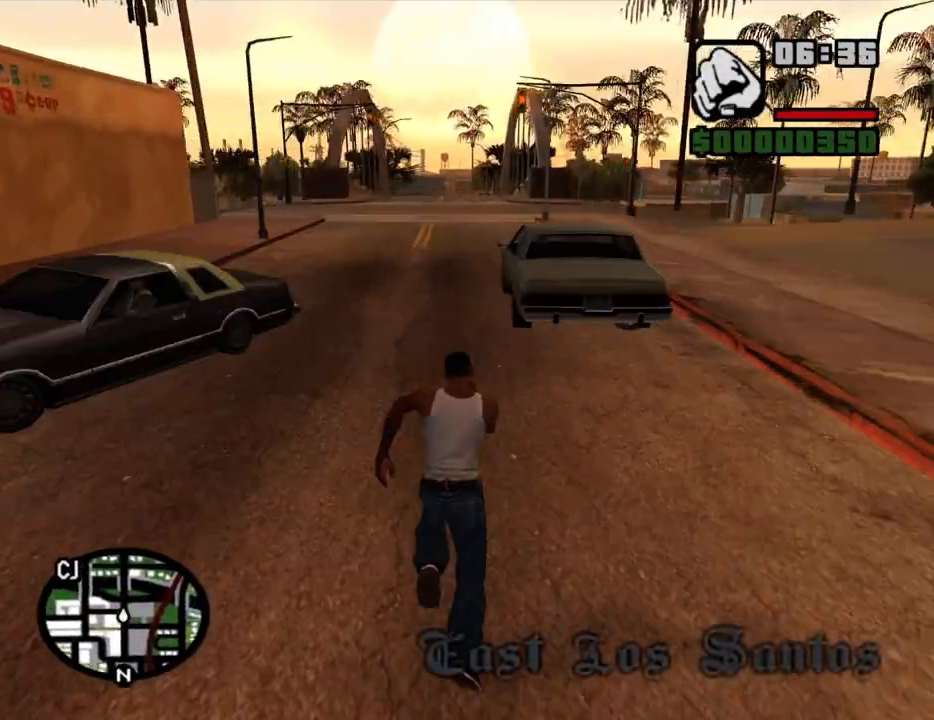
{"keys": ["space", "w"], "mouse": [], "events": []}